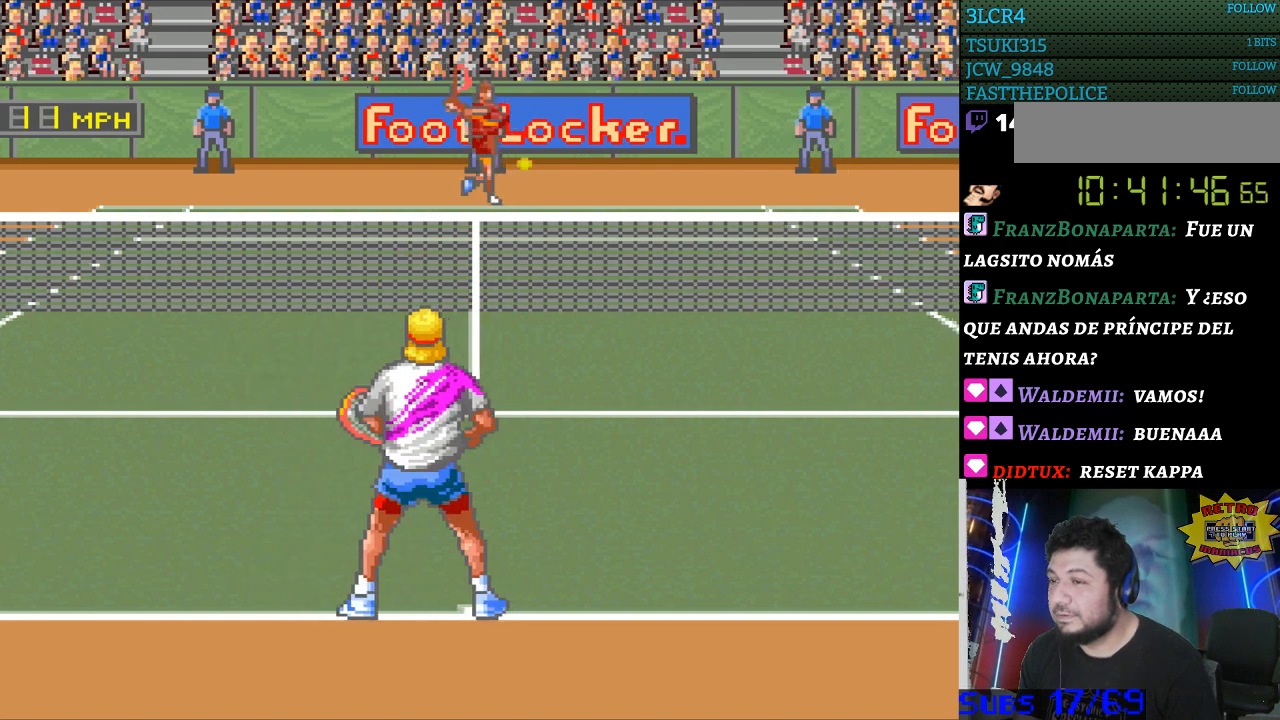
Gameplay with a controller (Nintendo layout); each line is a JSON object with the inputs held at the frame after it. "events" lists button and stick changes between this image and that frame as [ms after this image, input, new state], when the widget could be followed in between. Not read: L3 R3.
{"buttons": ["DPAD_RIGHT"], "events": [[300, "DPAD_RIGHT", "down"]]}
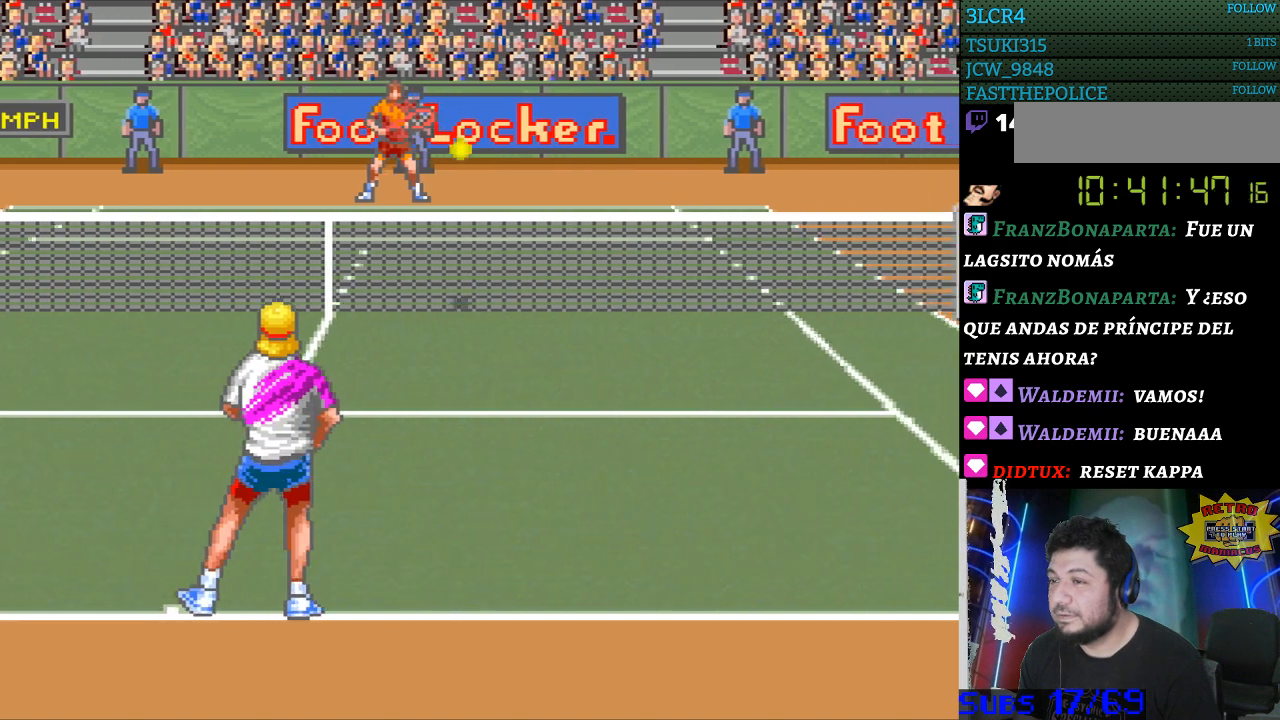
{"buttons": [], "events": [[200, "DPAD_RIGHT", "up"], [300, "B", "down"], [400, "B", "up"]]}
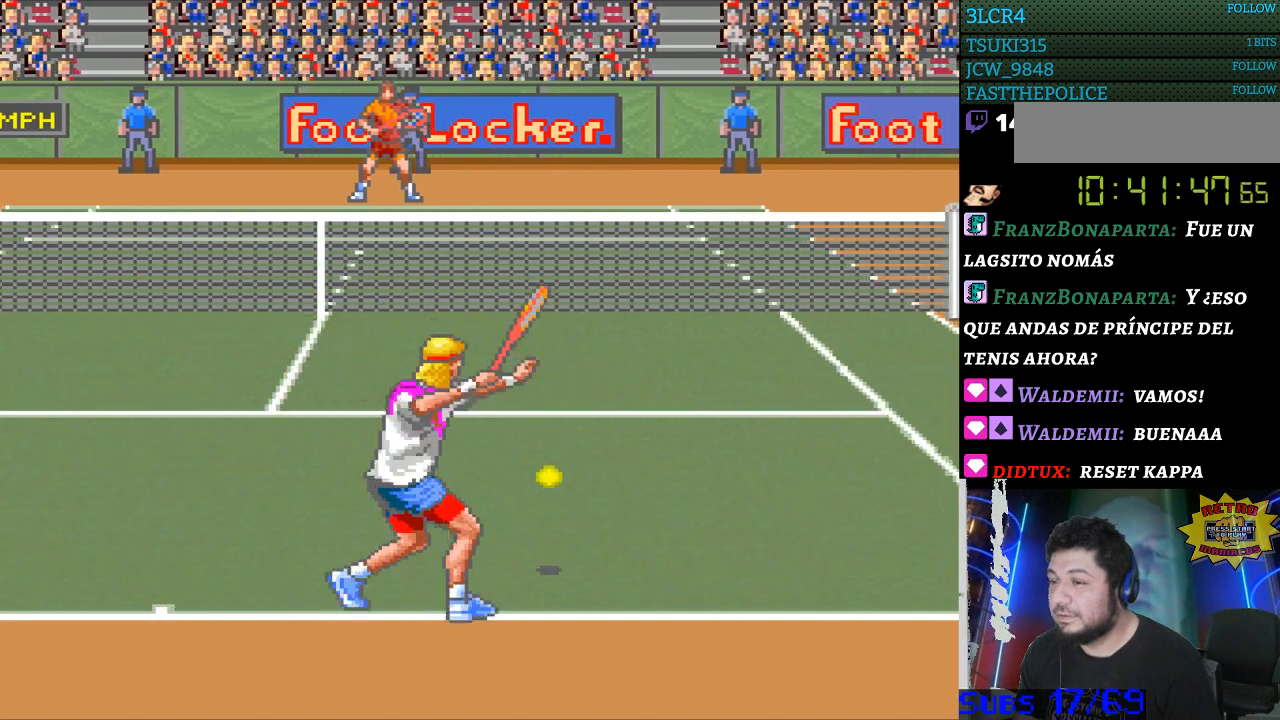
{"buttons": [], "events": []}
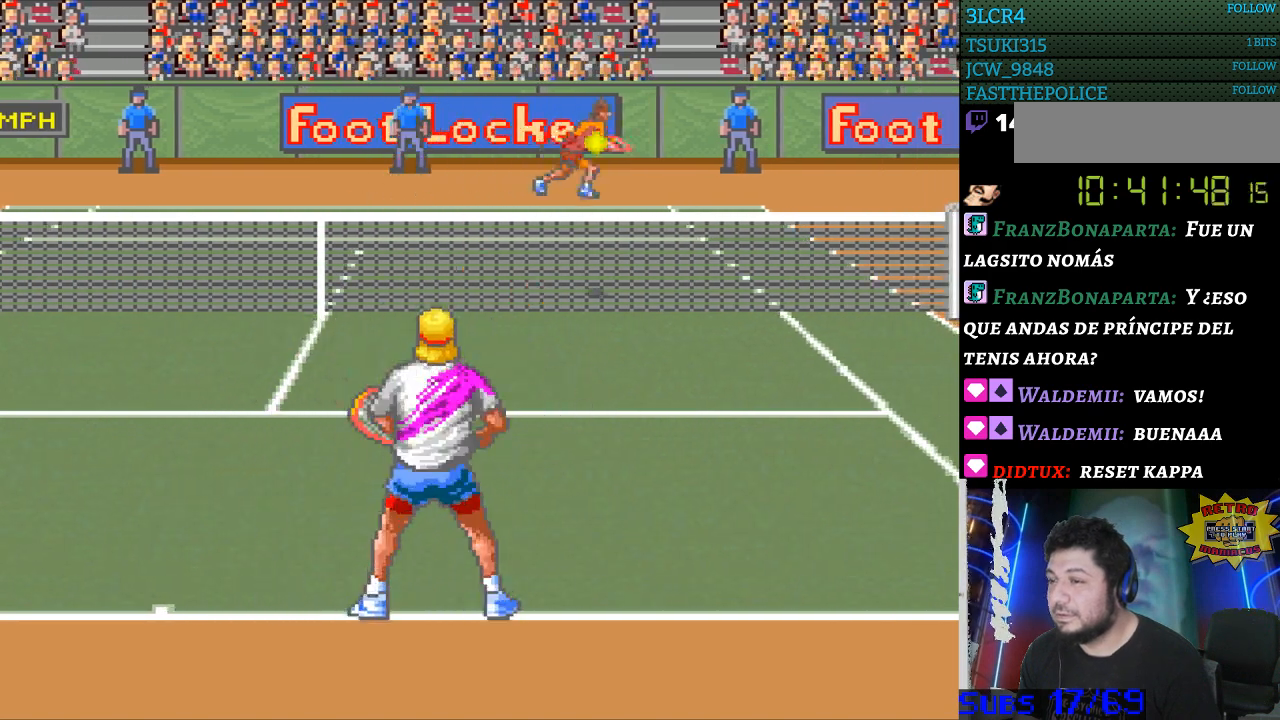
{"buttons": [], "events": []}
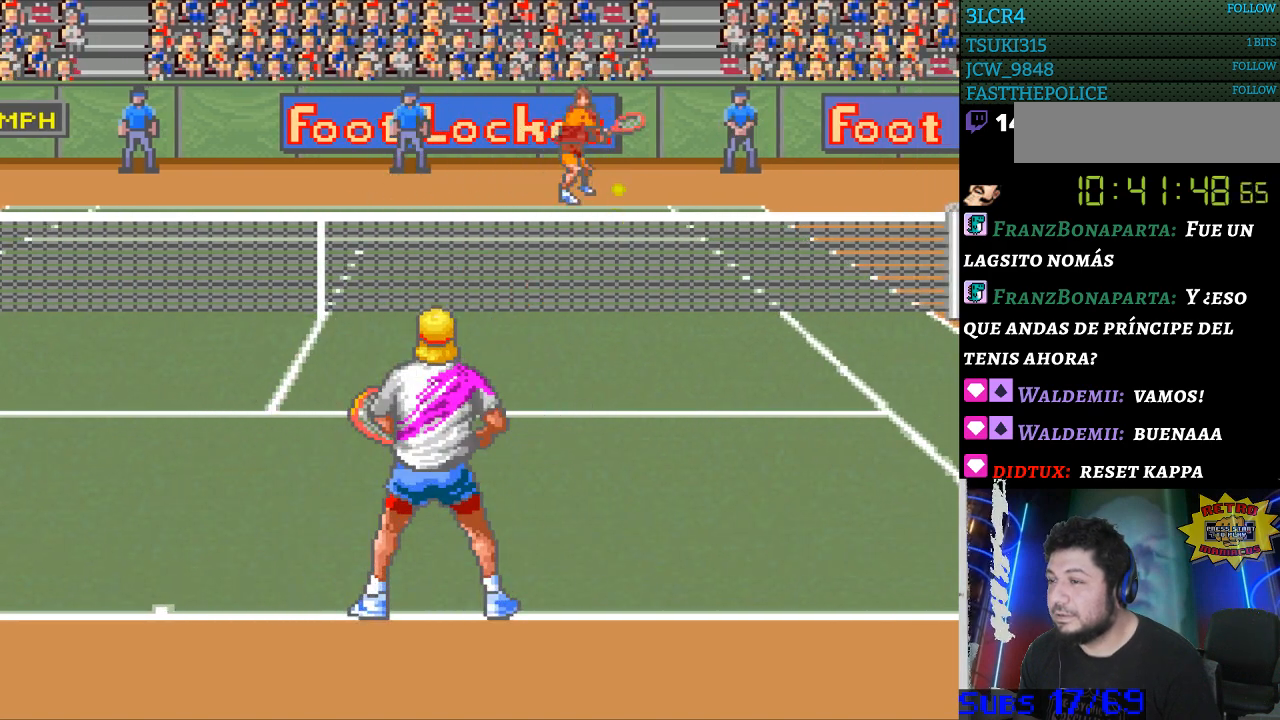
{"buttons": ["DPAD_DOWN", "DPAD_RIGHT"], "events": [[267, "DPAD_RIGHT", "down"], [467, "DPAD_DOWN", "down"]]}
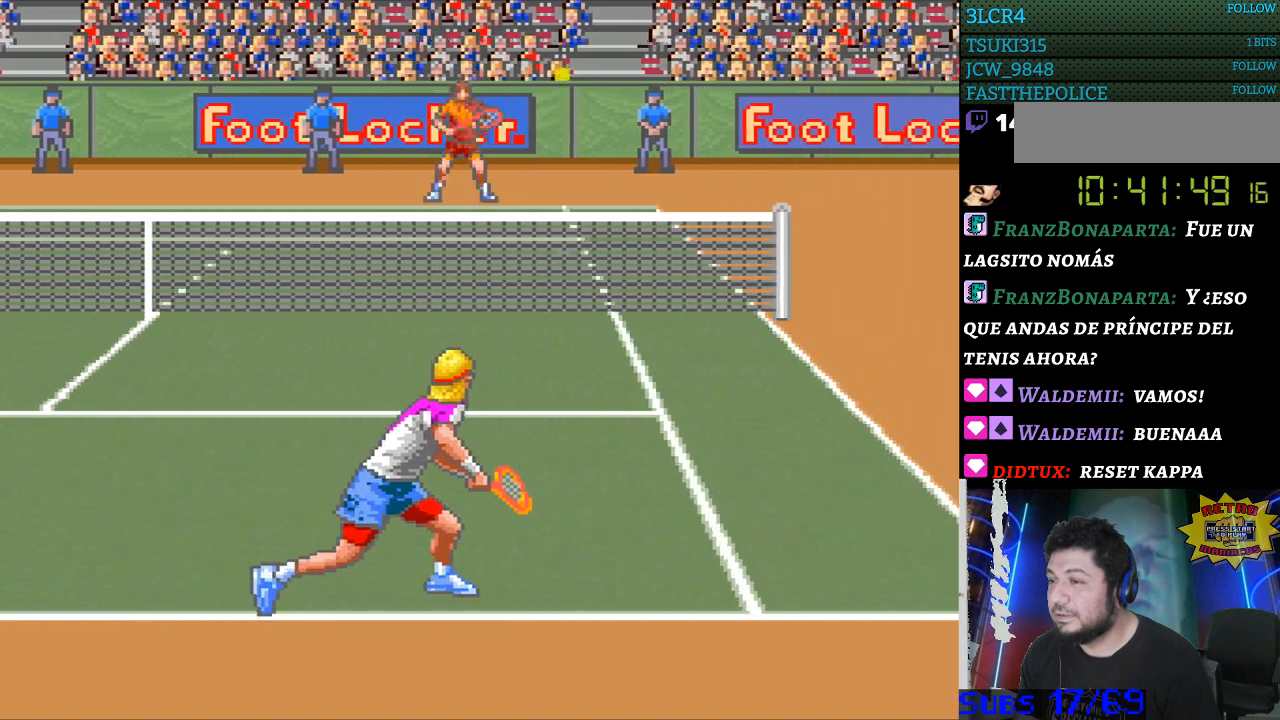
{"buttons": [], "events": [[167, "DPAD_DOWN", "up"], [400, "DPAD_RIGHT", "up"]]}
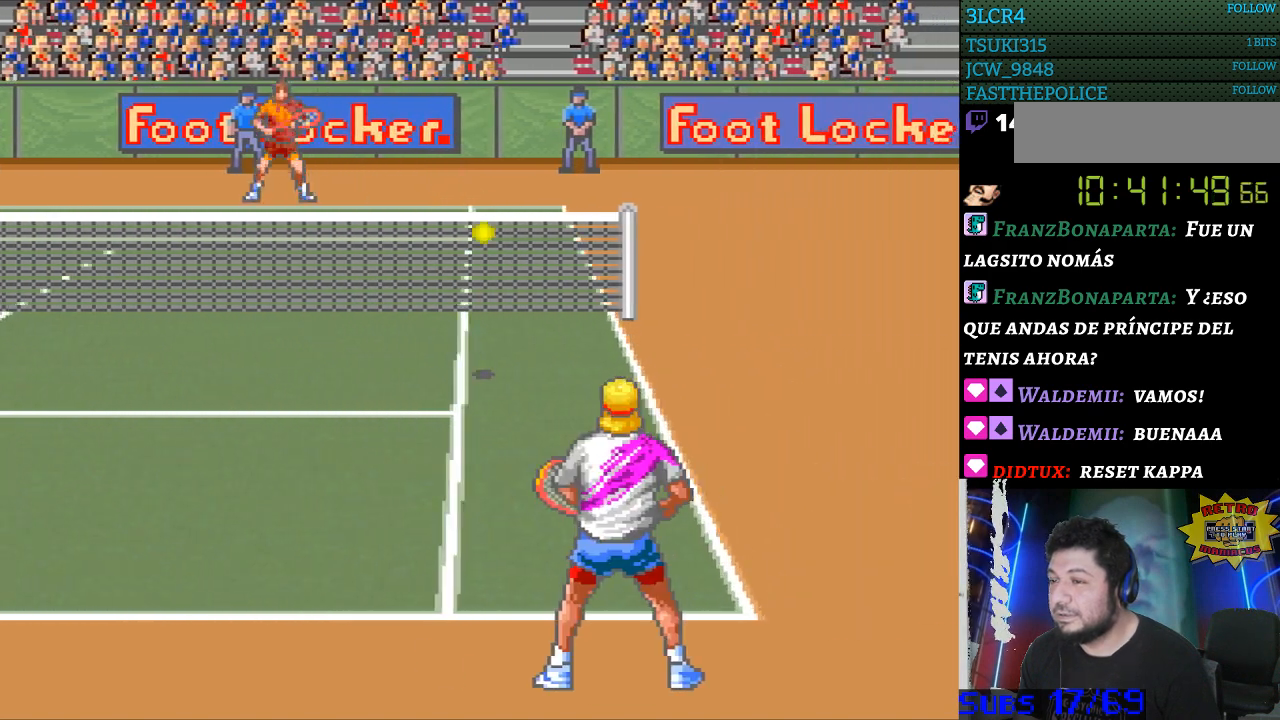
{"buttons": ["DPAD_LEFT"], "events": [[200, "B", "down"], [200, "DPAD_LEFT", "down"], [333, "B", "up"]]}
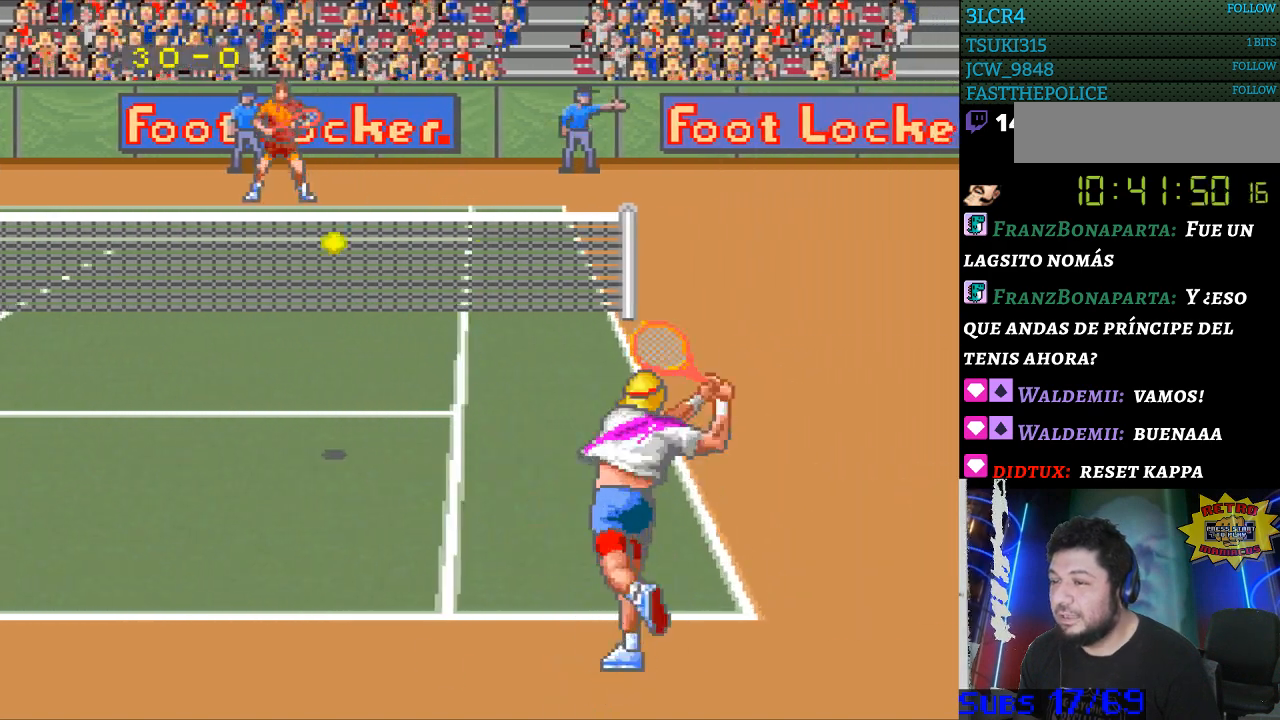
{"buttons": ["DPAD_LEFT"], "events": []}
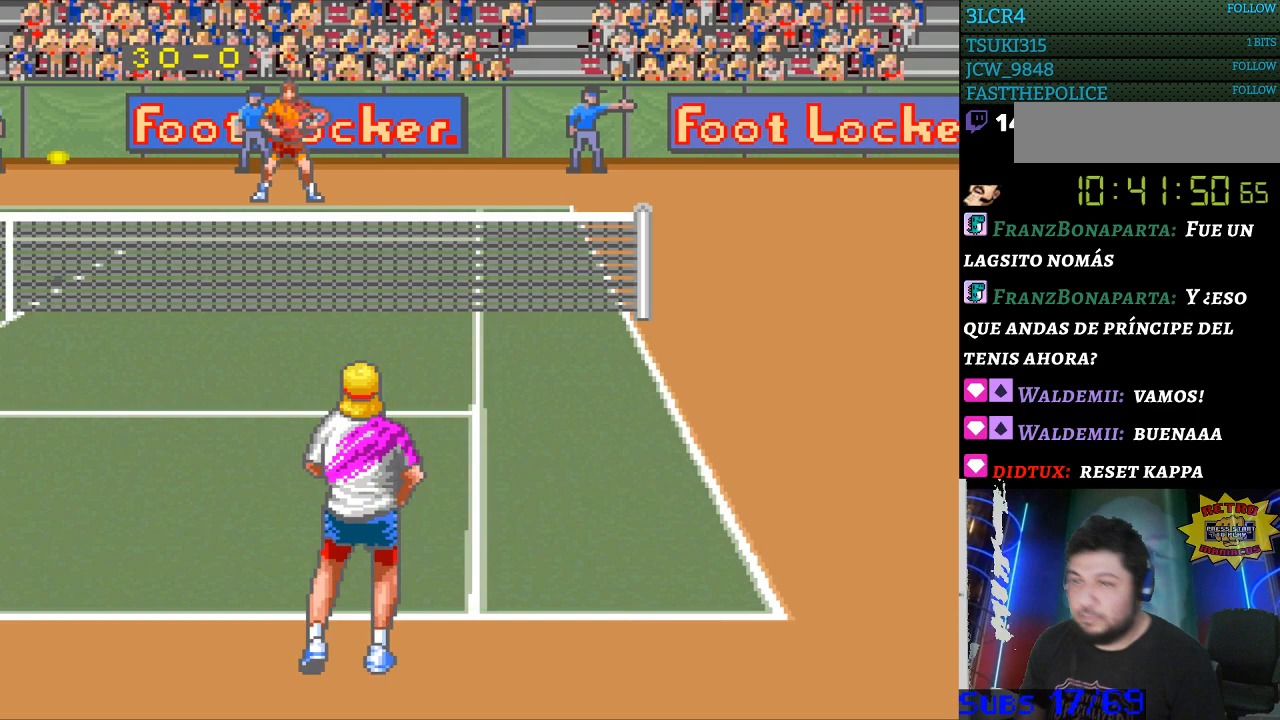
{"buttons": [], "events": [[233, "DPAD_LEFT", "up"]]}
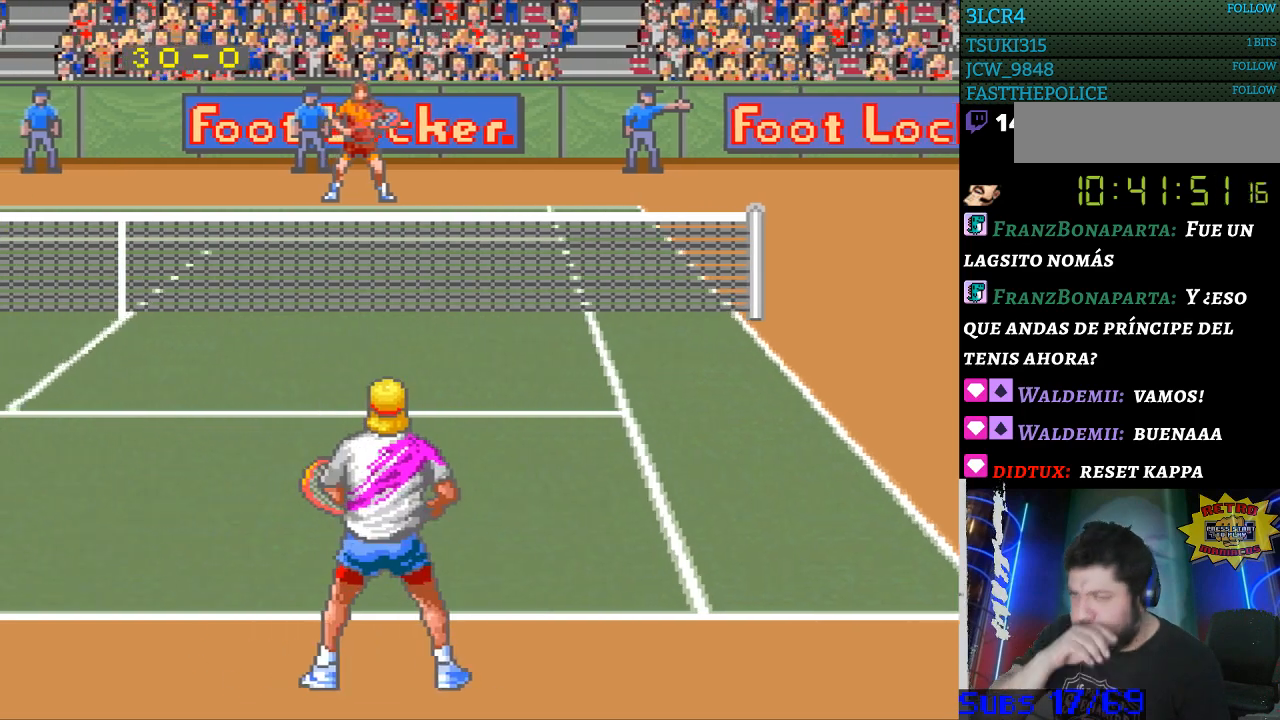
{"buttons": [], "events": []}
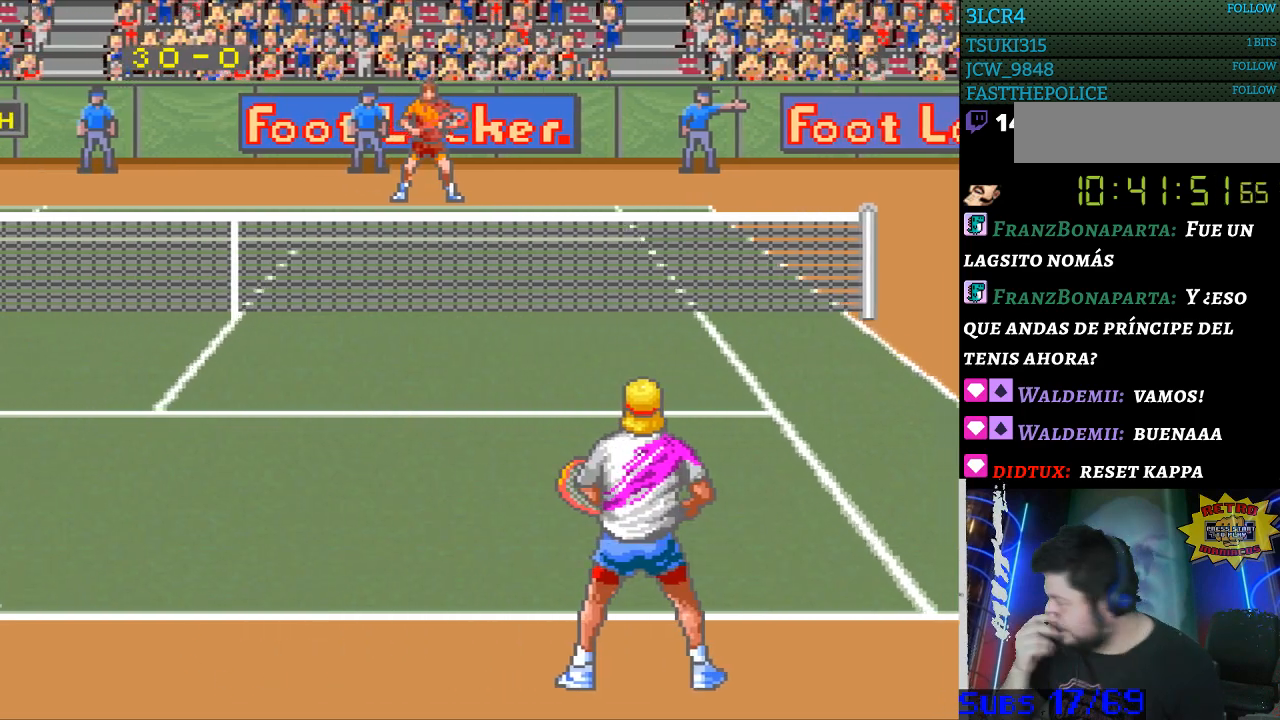
{"buttons": [], "events": []}
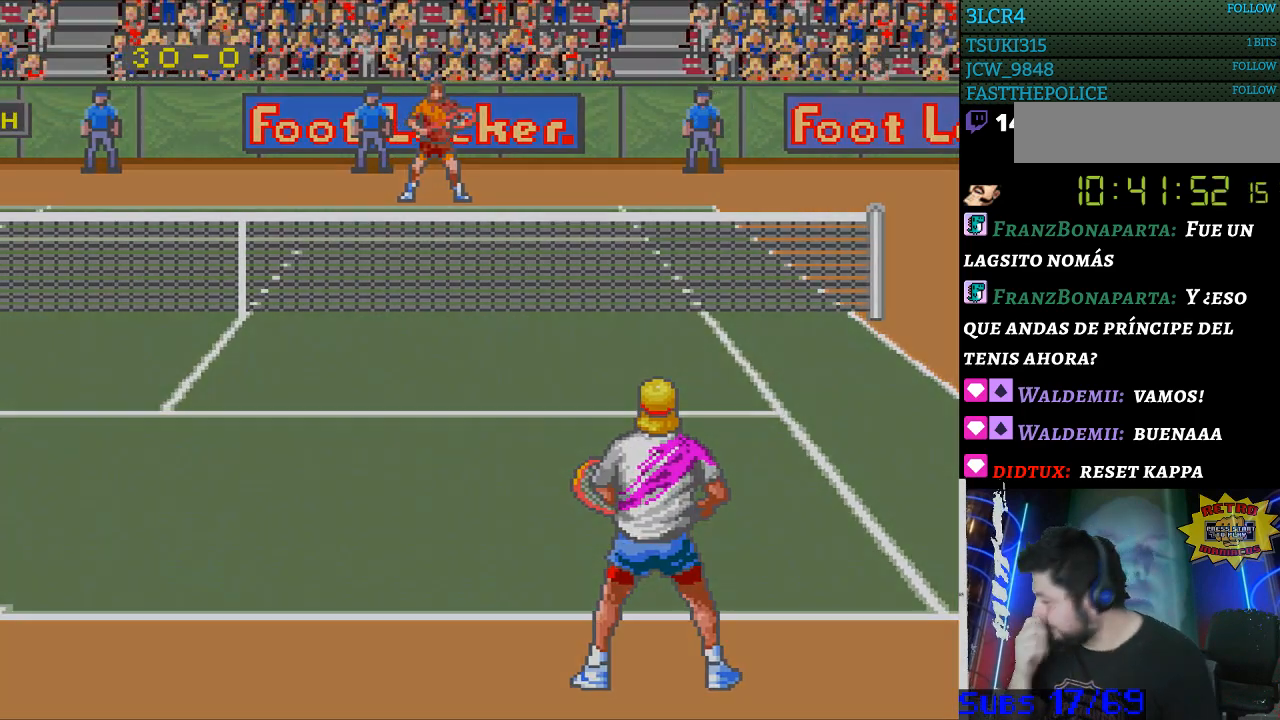
{"buttons": [], "events": []}
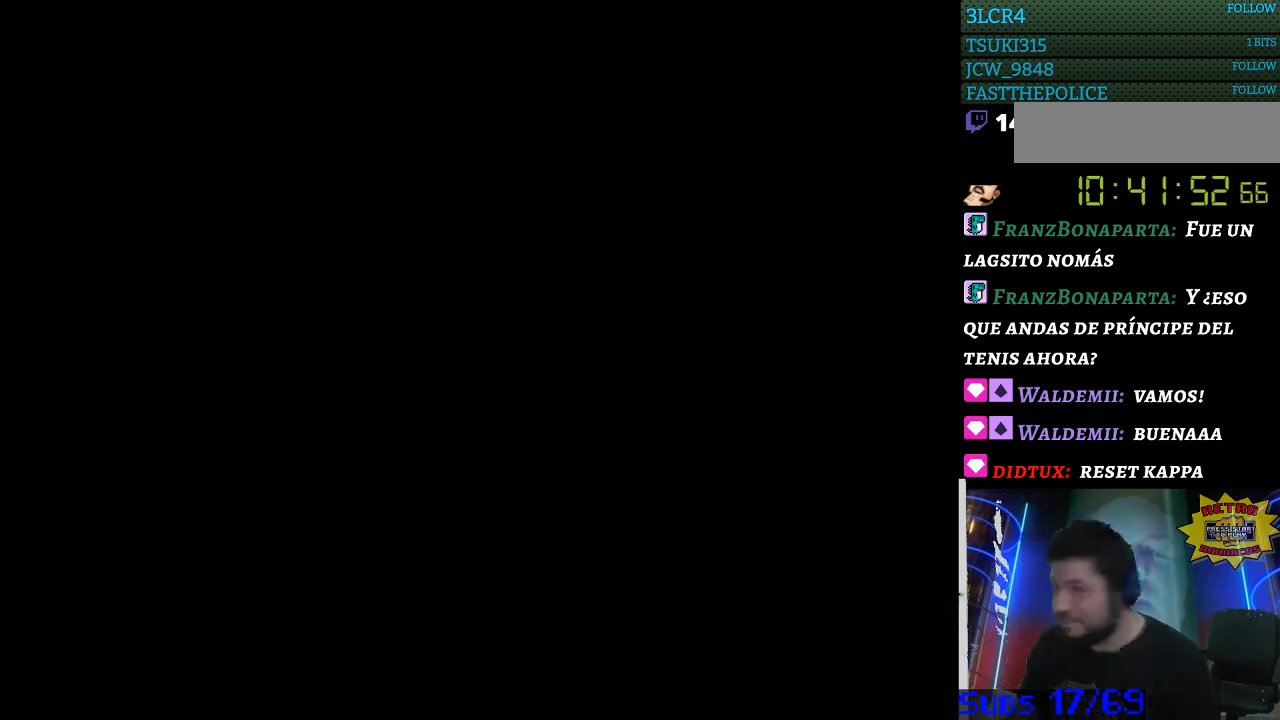
{"buttons": [], "events": []}
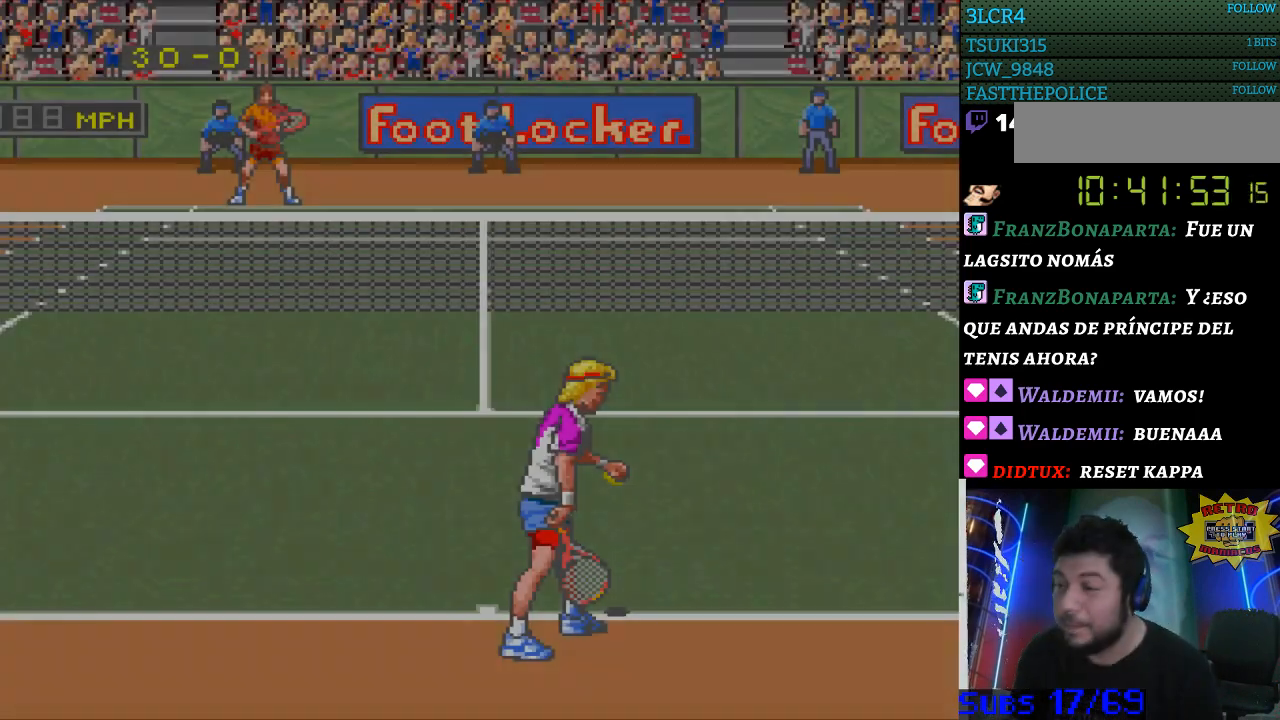
{"buttons": ["B"], "events": [[133, "B", "down"], [233, "B", "up"], [300, "B", "down"], [400, "B", "up"], [500, "B", "down"]]}
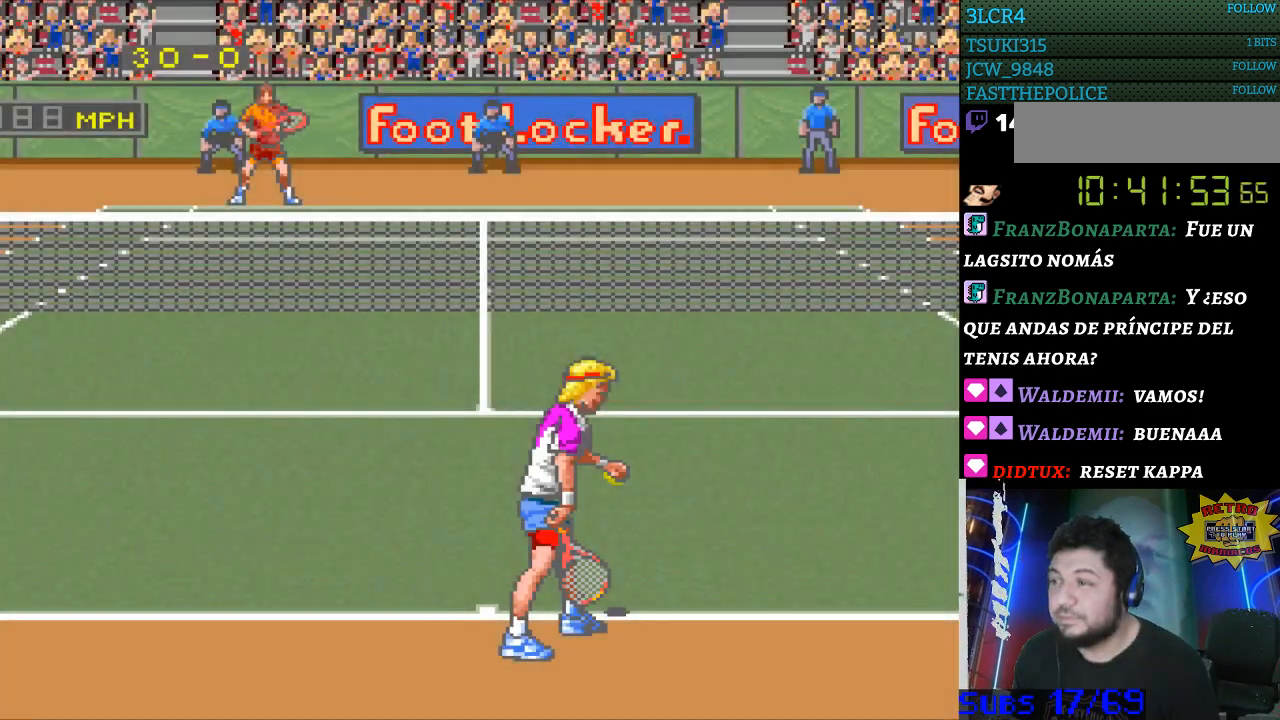
{"buttons": ["B"], "events": [[67, "B", "up"], [133, "B", "down"], [233, "B", "up"], [300, "B", "down"], [400, "B", "up"], [467, "B", "down"]]}
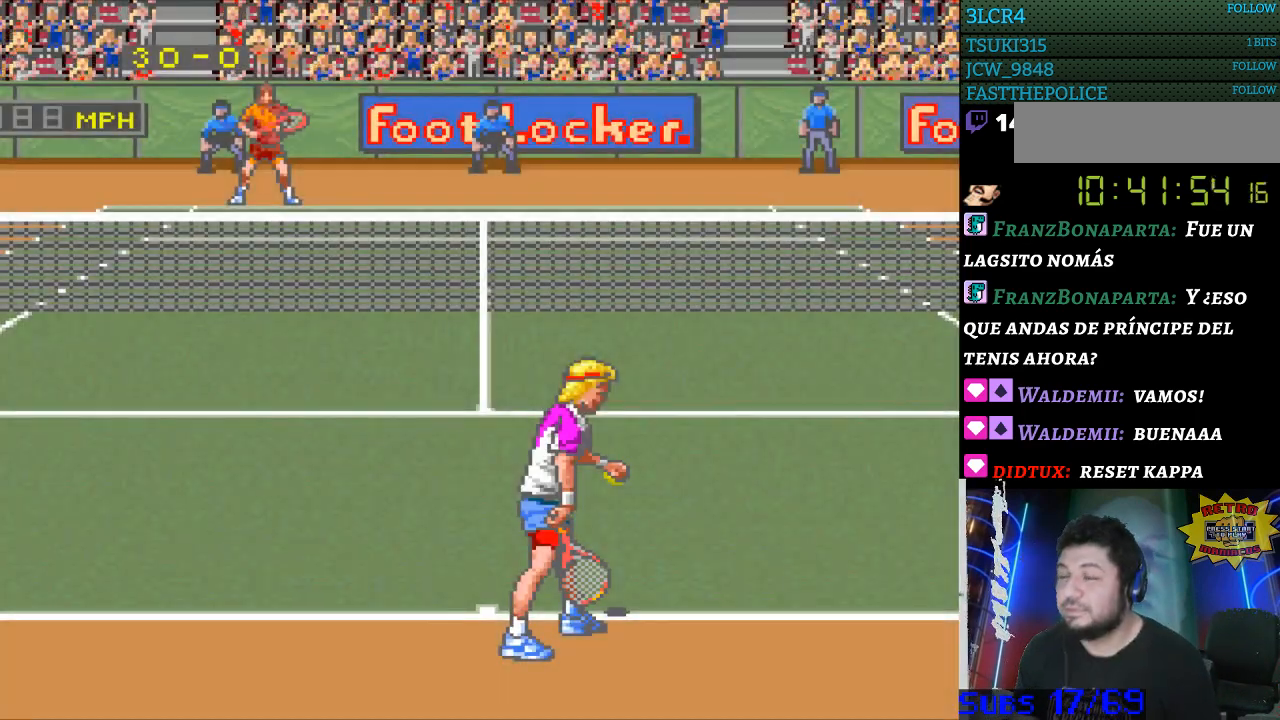
{"buttons": [], "events": [[33, "B", "up"], [100, "B", "down"], [333, "B", "up"], [400, "B", "down"], [500, "B", "up"]]}
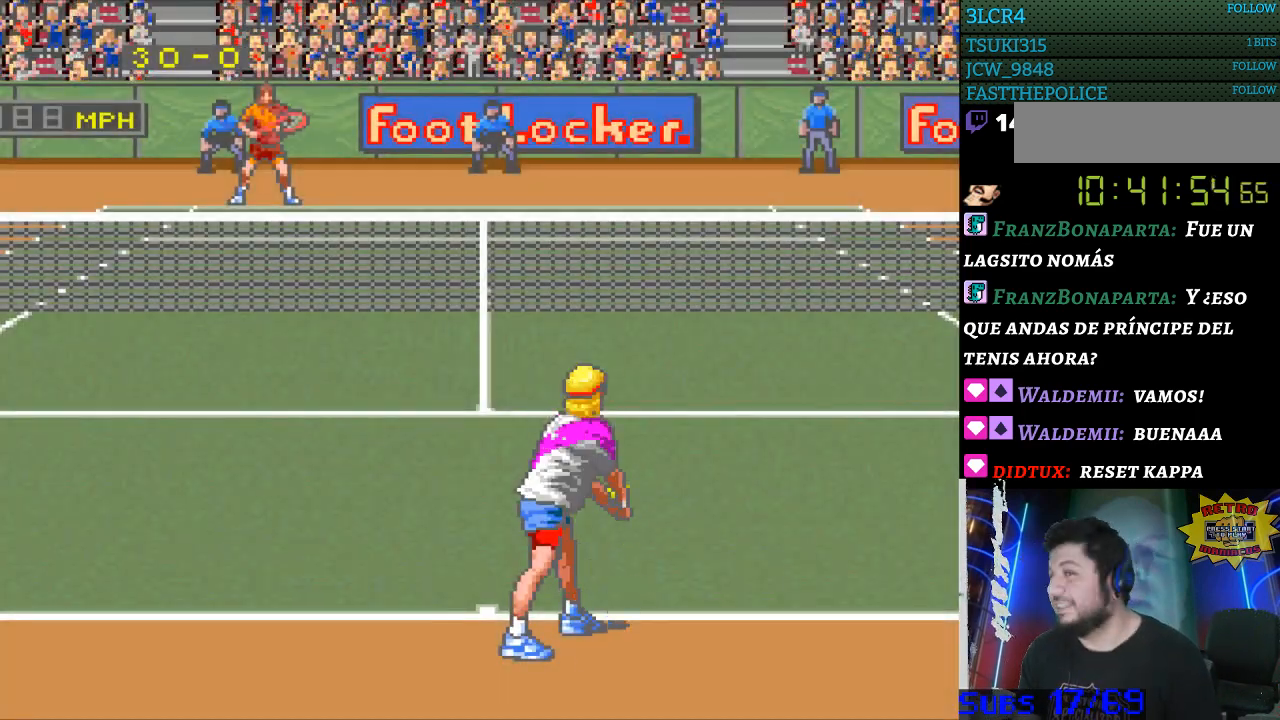
{"buttons": [], "events": []}
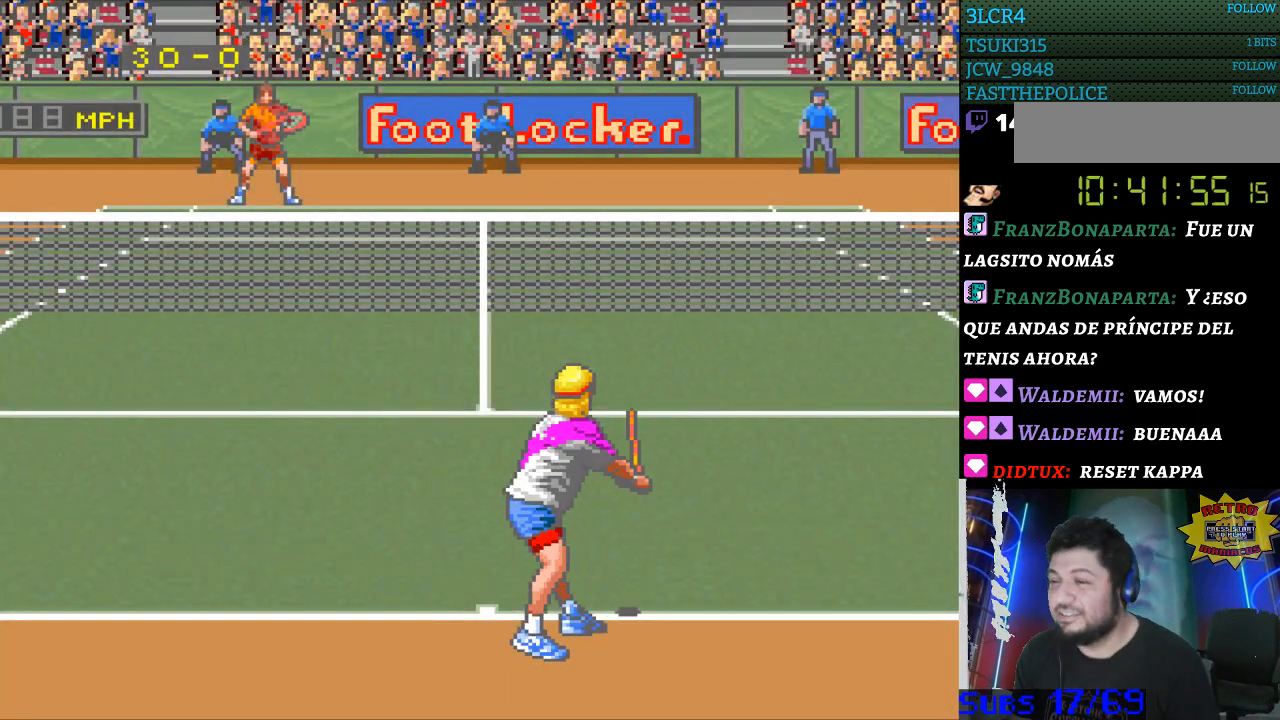
{"buttons": [], "events": []}
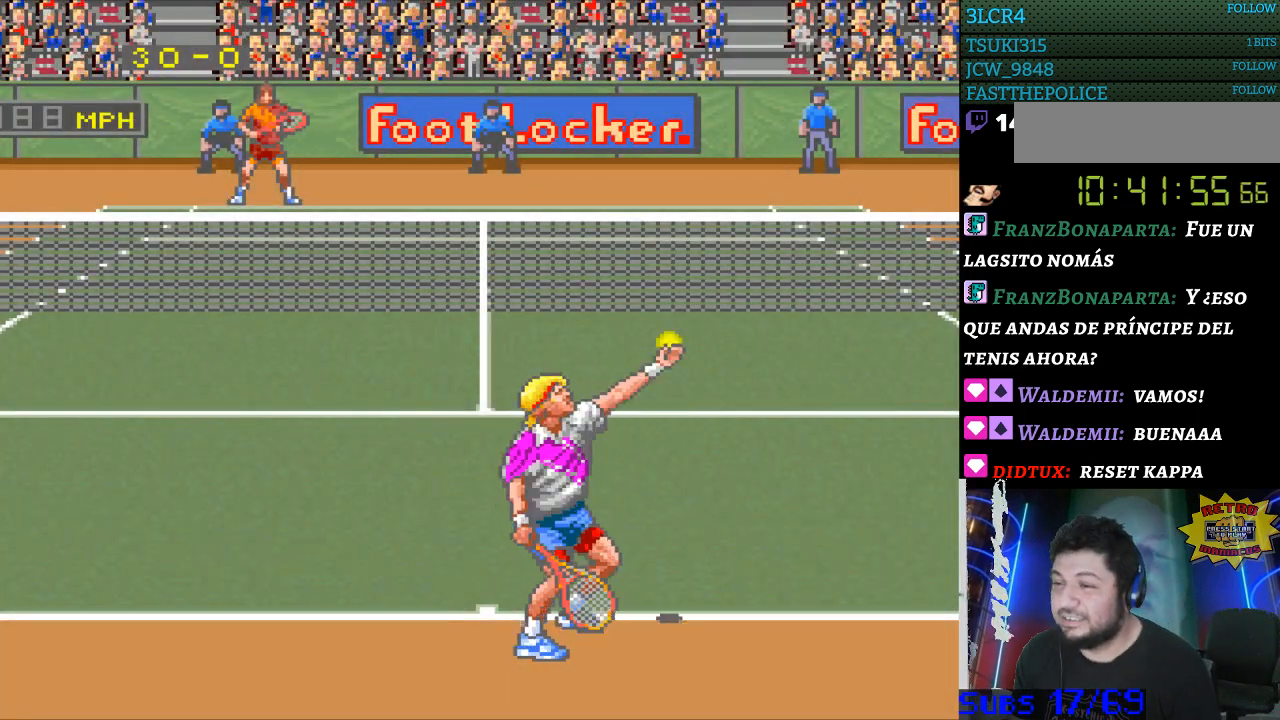
{"buttons": [], "events": []}
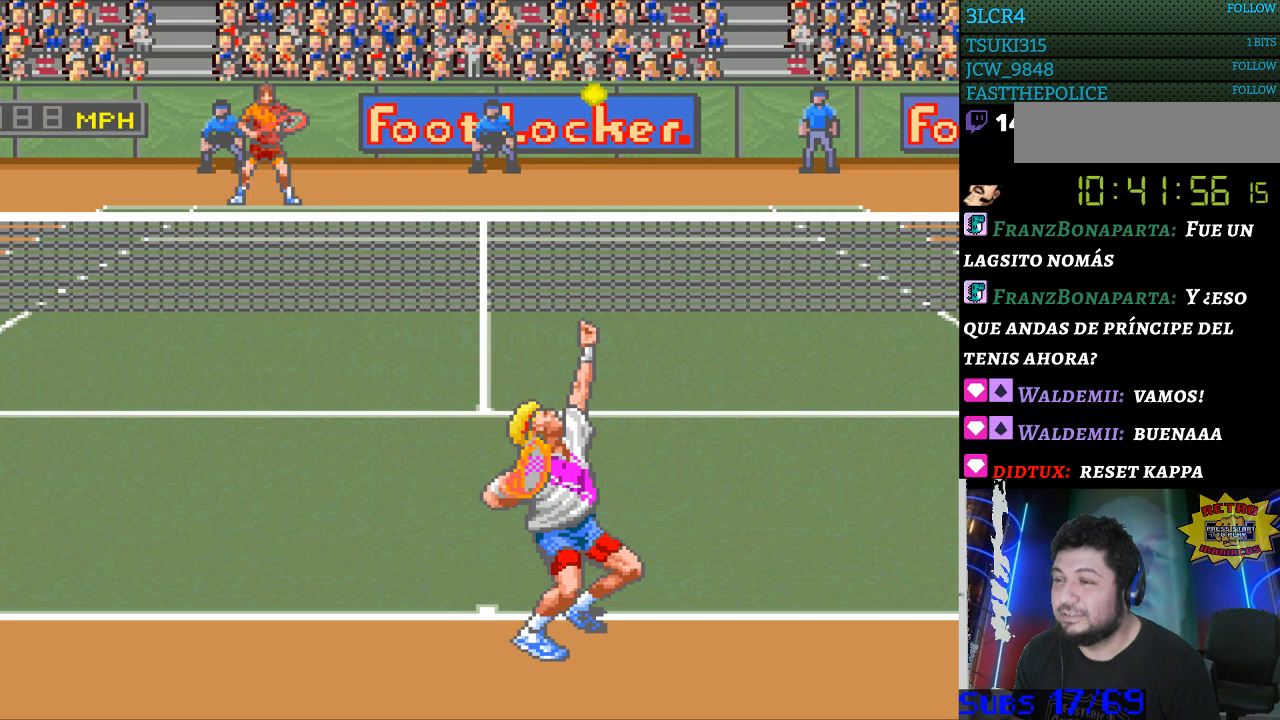
{"buttons": [], "events": [[33, "B", "down"], [167, "B", "up"]]}
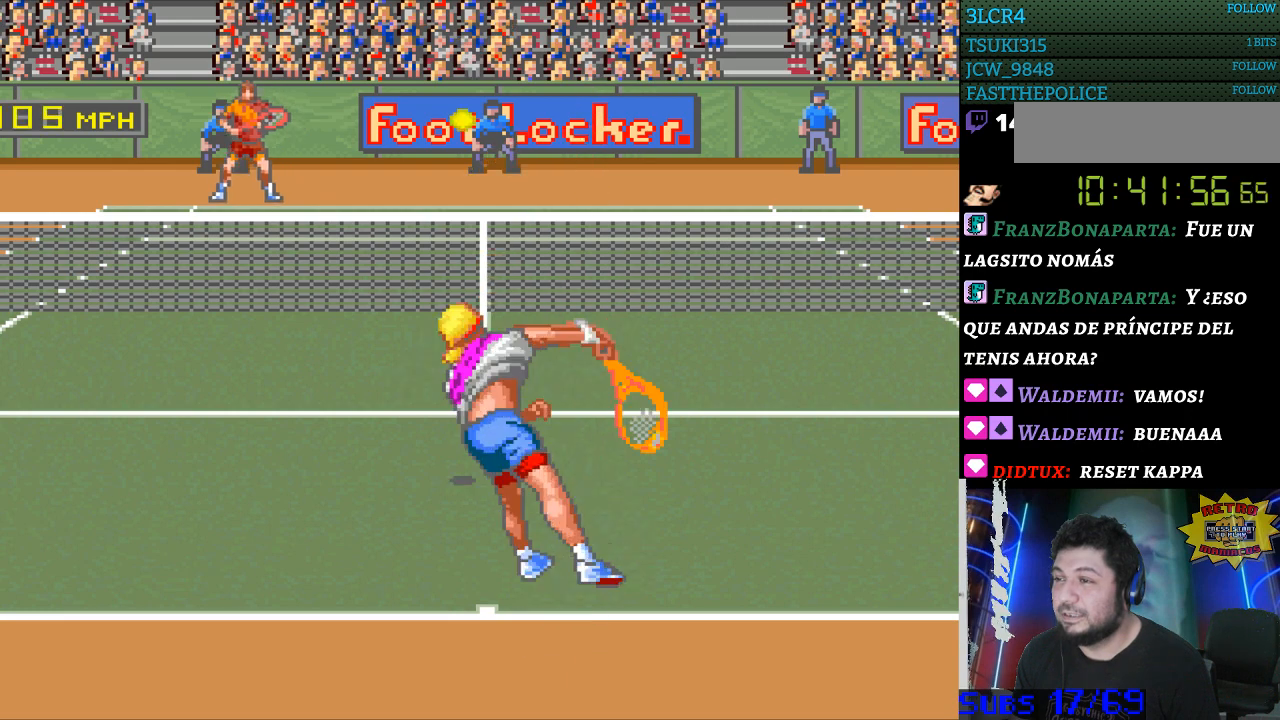
{"buttons": [], "events": []}
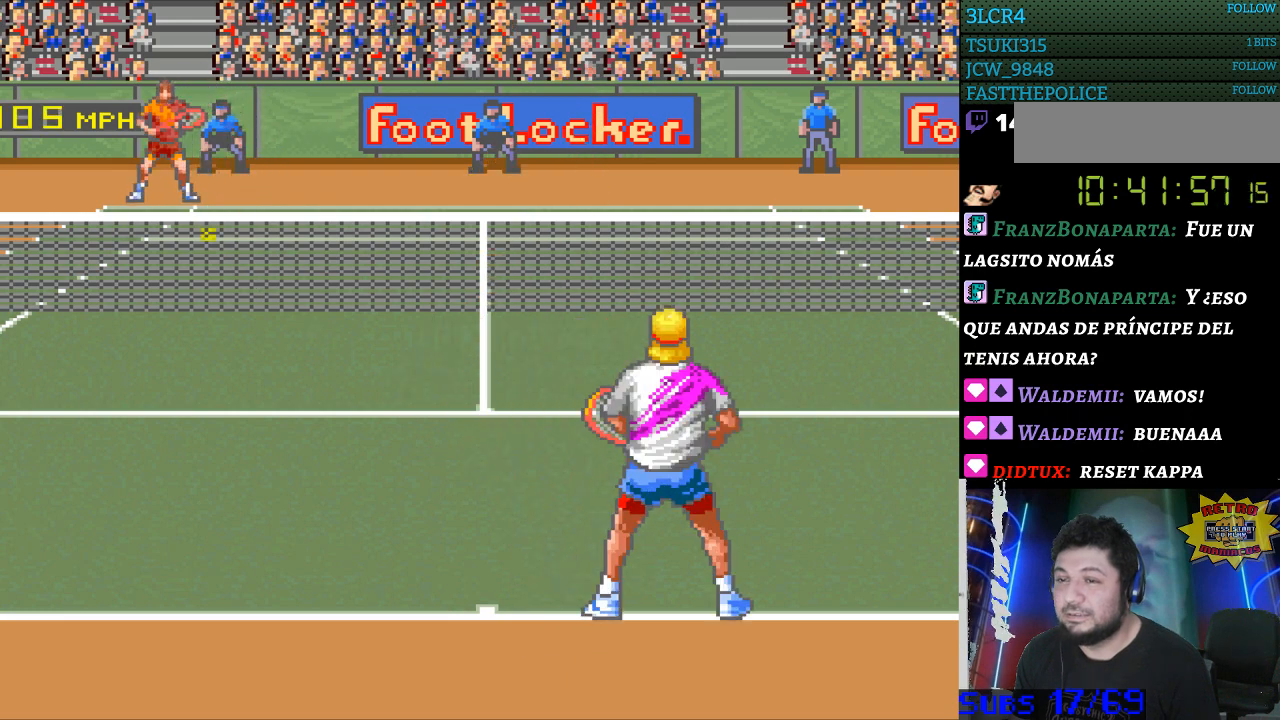
{"buttons": [], "events": []}
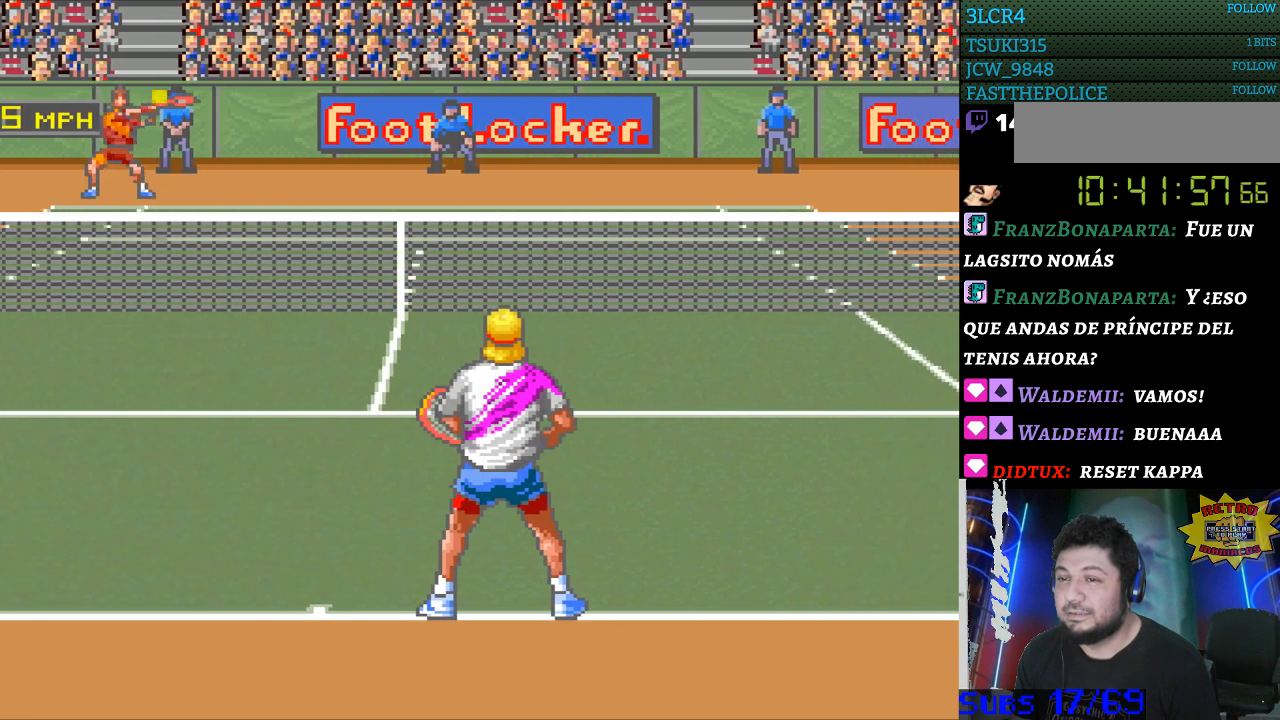
{"buttons": [], "events": []}
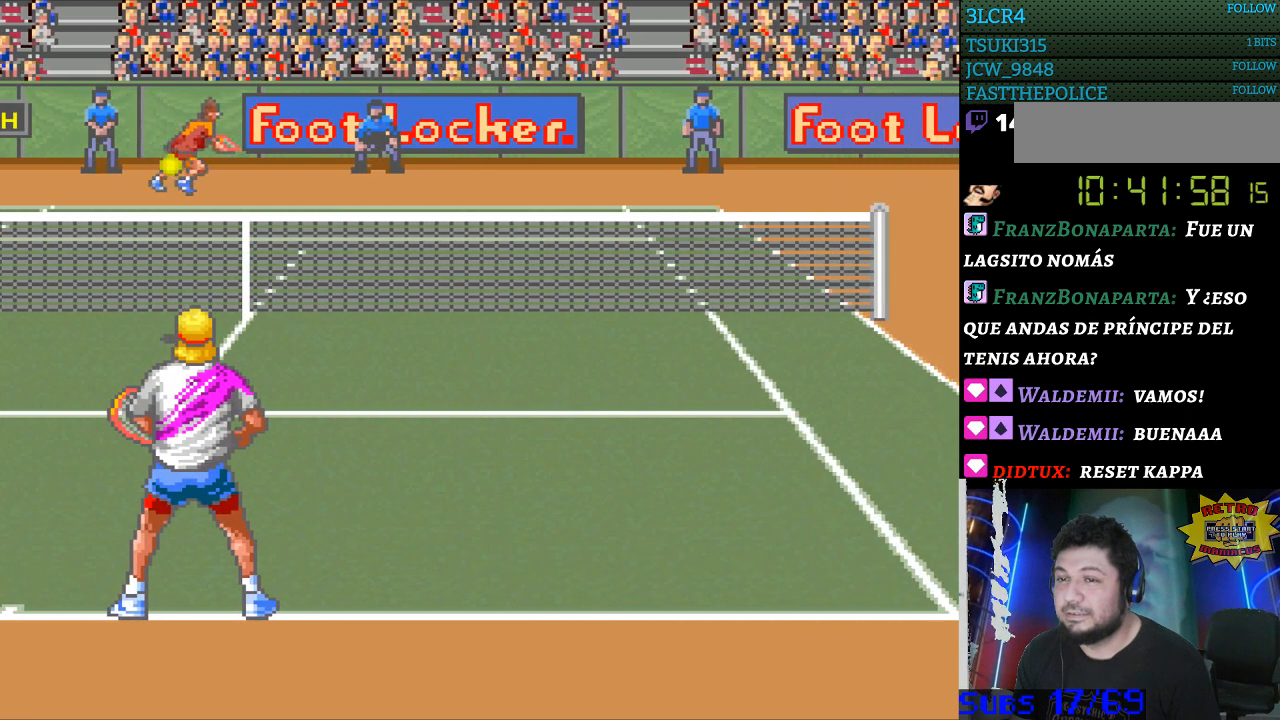
{"buttons": [], "events": [[233, "B", "down"], [367, "B", "up"]]}
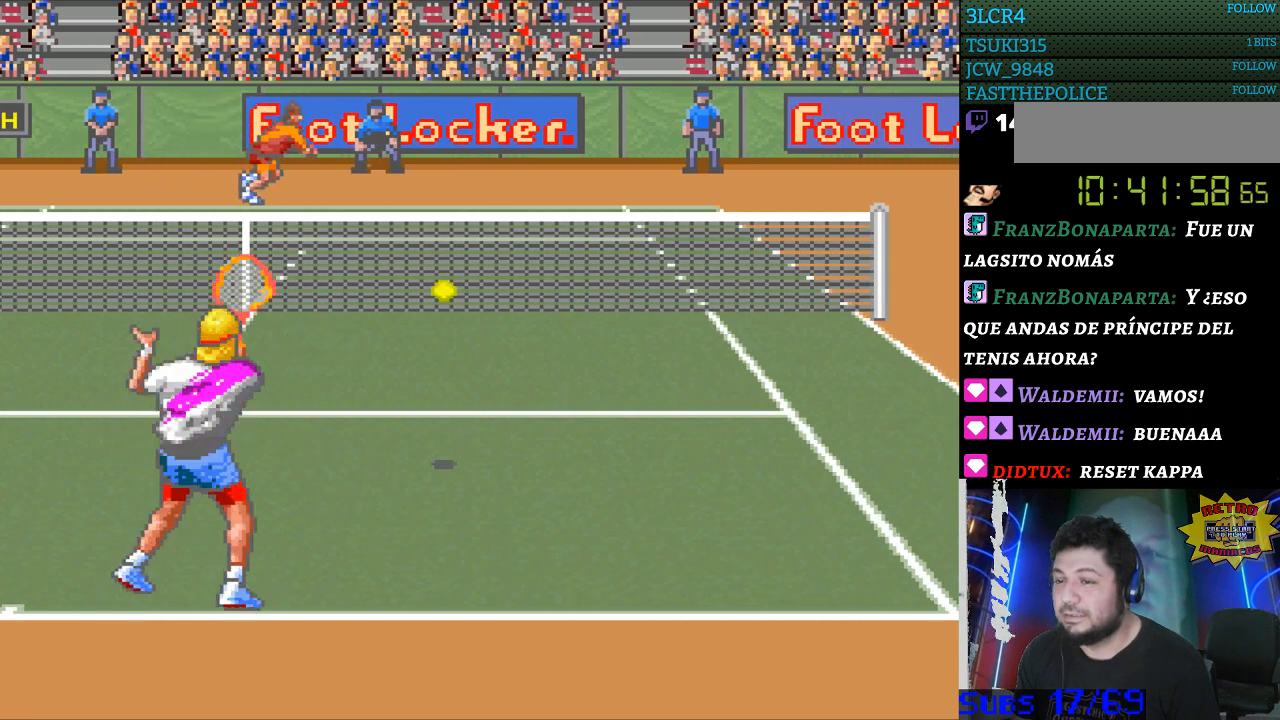
{"buttons": ["DPAD_RIGHT"], "events": [[233, "DPAD_RIGHT", "down"]]}
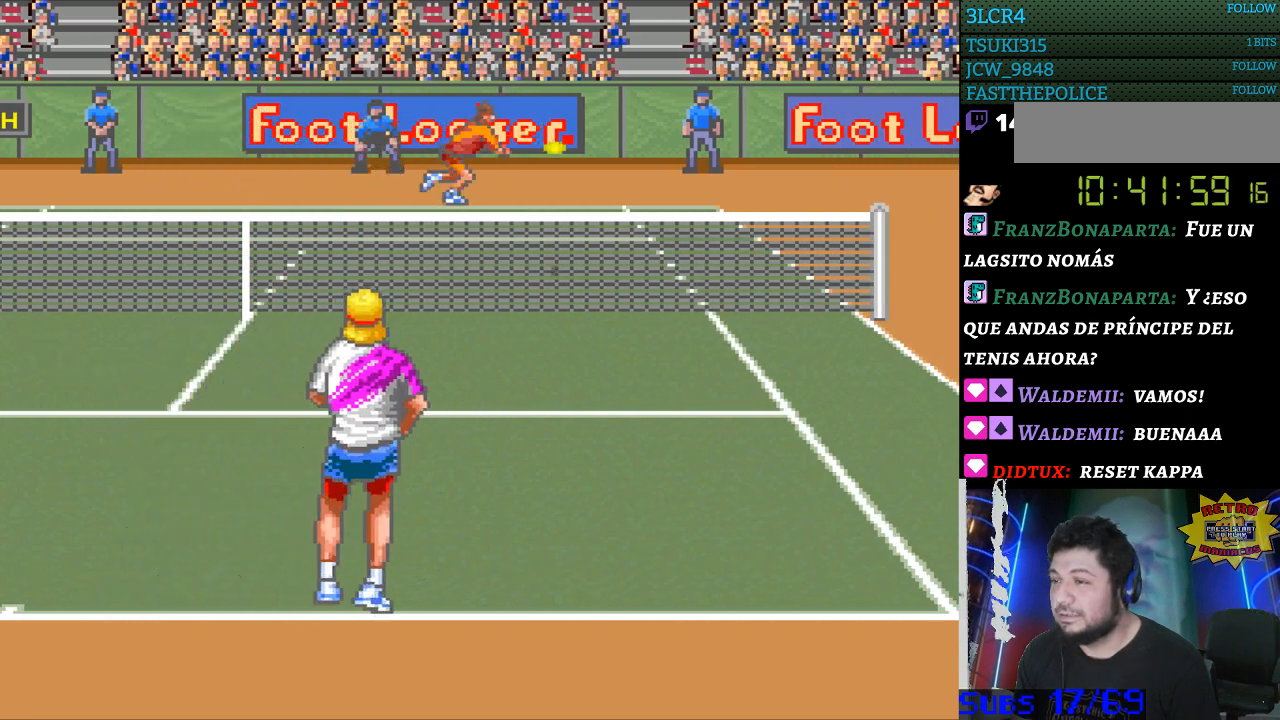
{"buttons": [], "events": [[233, "DPAD_RIGHT", "up"]]}
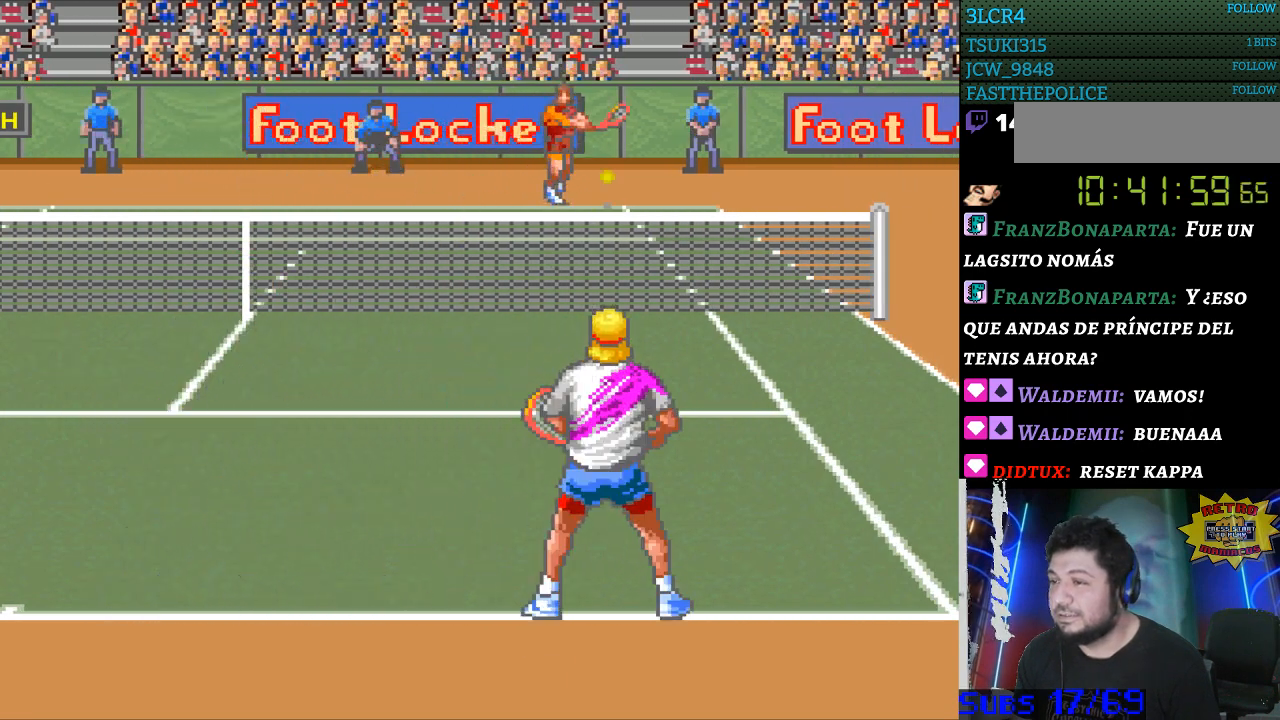
{"buttons": ["DPAD_LEFT"], "events": [[467, "DPAD_LEFT", "down"]]}
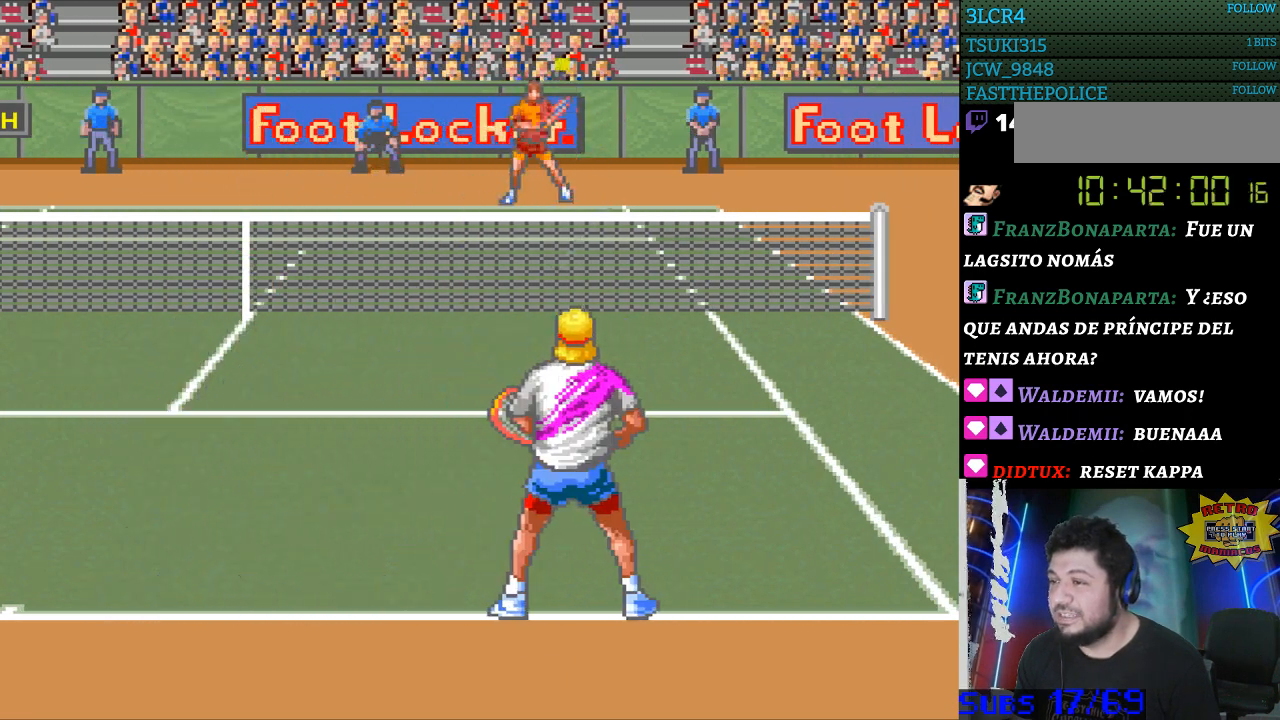
{"buttons": [], "events": [[300, "DPAD_LEFT", "up"]]}
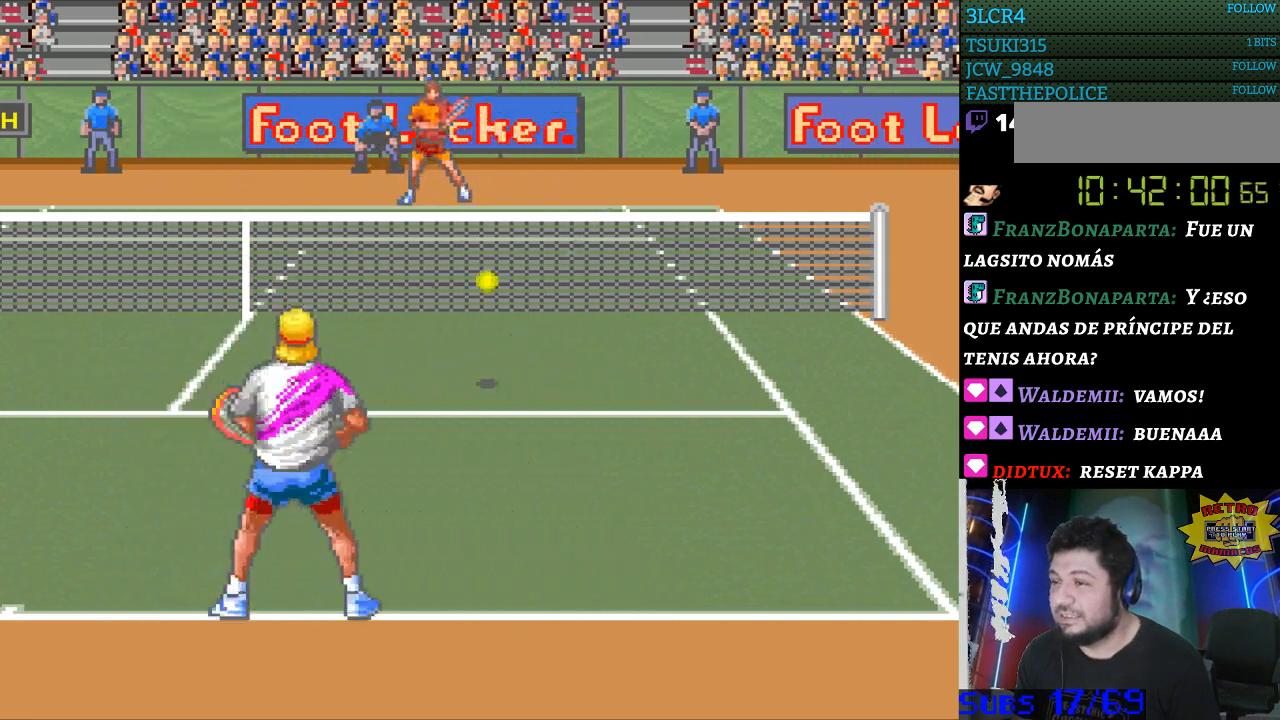
{"buttons": [], "events": [[33, "DPAD_LEFT", "down"], [100, "DPAD_LEFT", "up"], [167, "B", "down"], [267, "B", "up"]]}